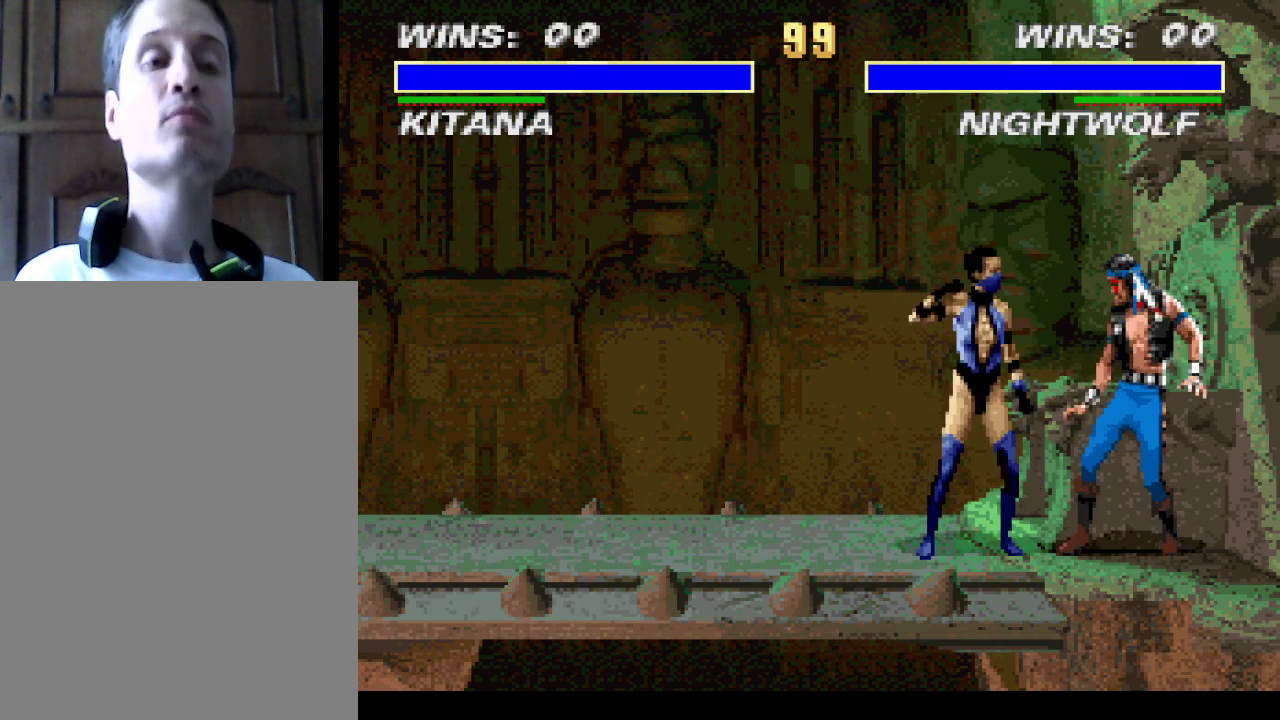
Gameplay with a controller (PlayStation layout); each line is a JSON object with the inputs held at the frame after it. "events" lists button and stick changes between this image and that frame as [ms after this image, input, new state], when the widget could be followed in between. Not read: L3 R3 left_stick right_stick.
{"buttons": [], "events": []}
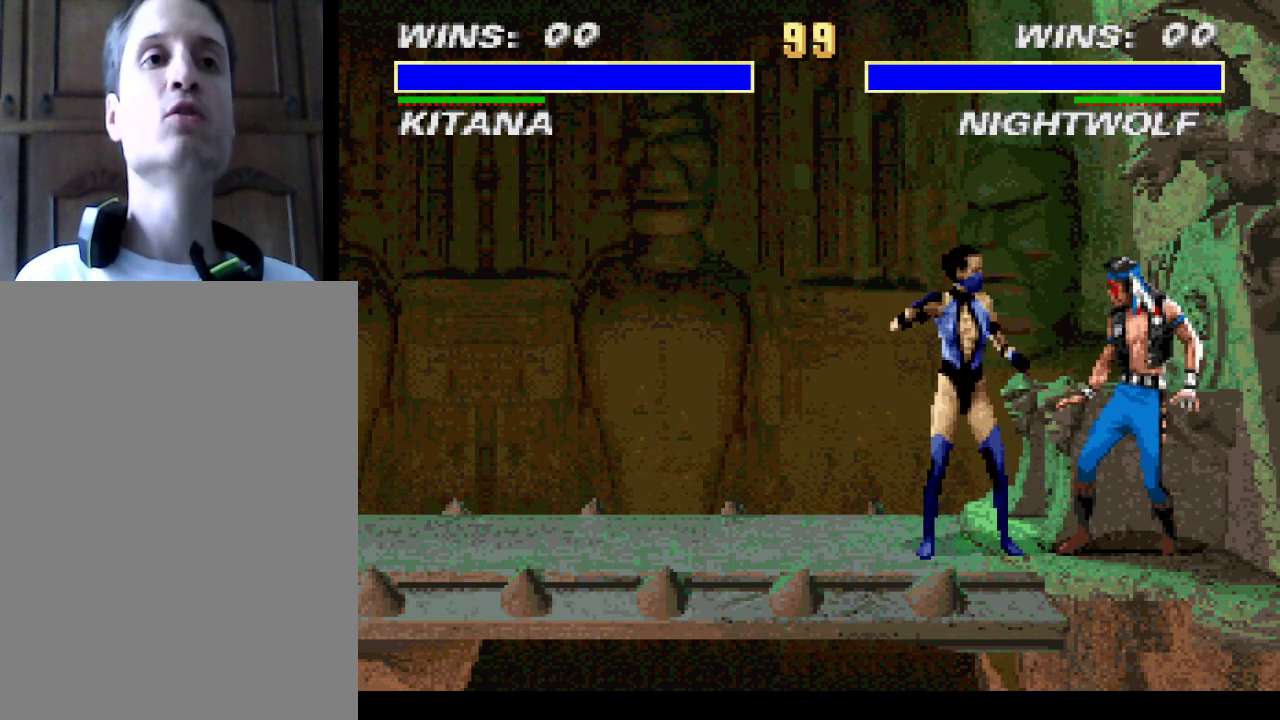
{"buttons": [], "events": [[33, "CROSS", "down"], [100, "CROSS", "up"], [167, "CROSS", "down"], [267, "CROSS", "up"]]}
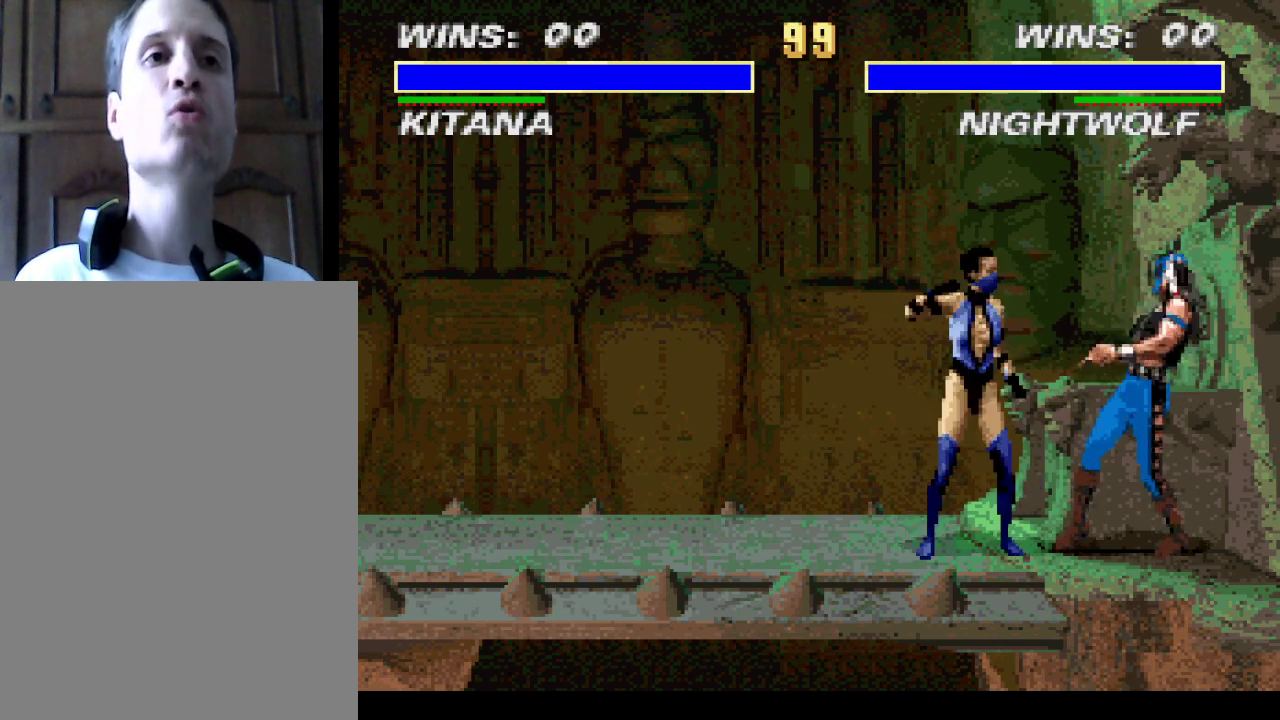
{"buttons": [], "events": []}
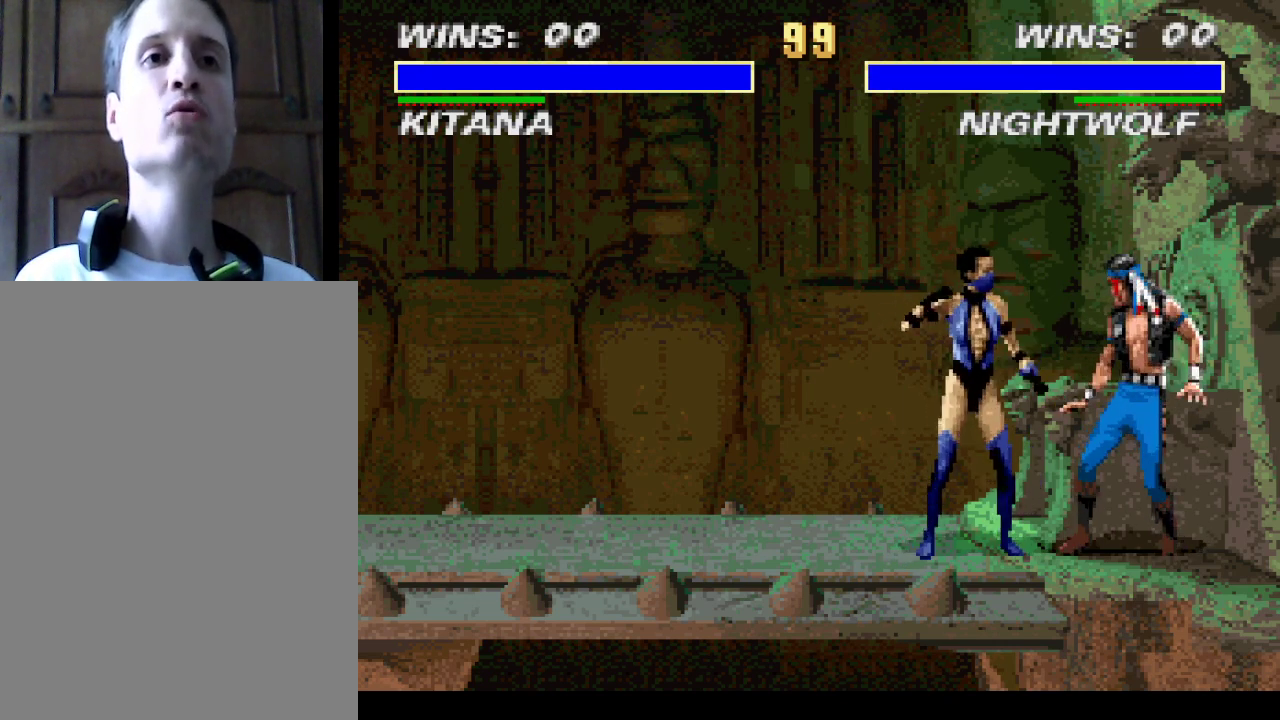
{"buttons": [], "events": []}
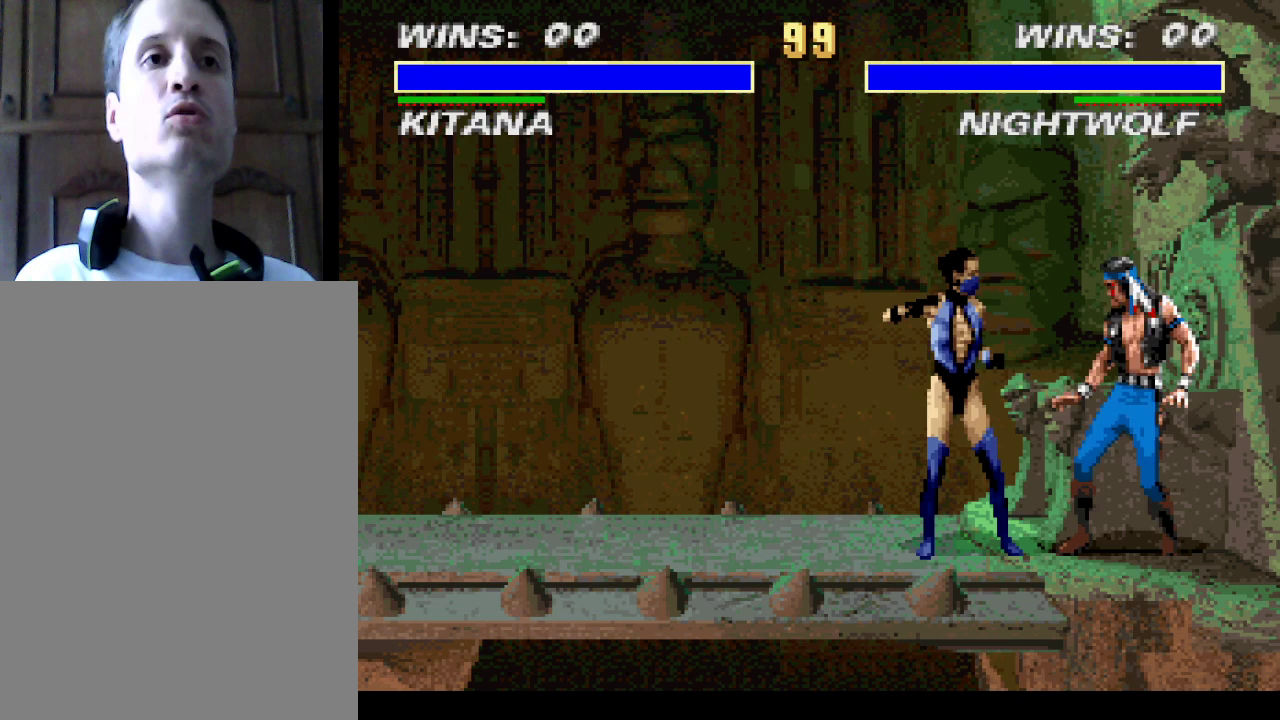
{"buttons": [], "events": [[267, "TRIANGLE", "down"], [333, "TRIANGLE", "up"]]}
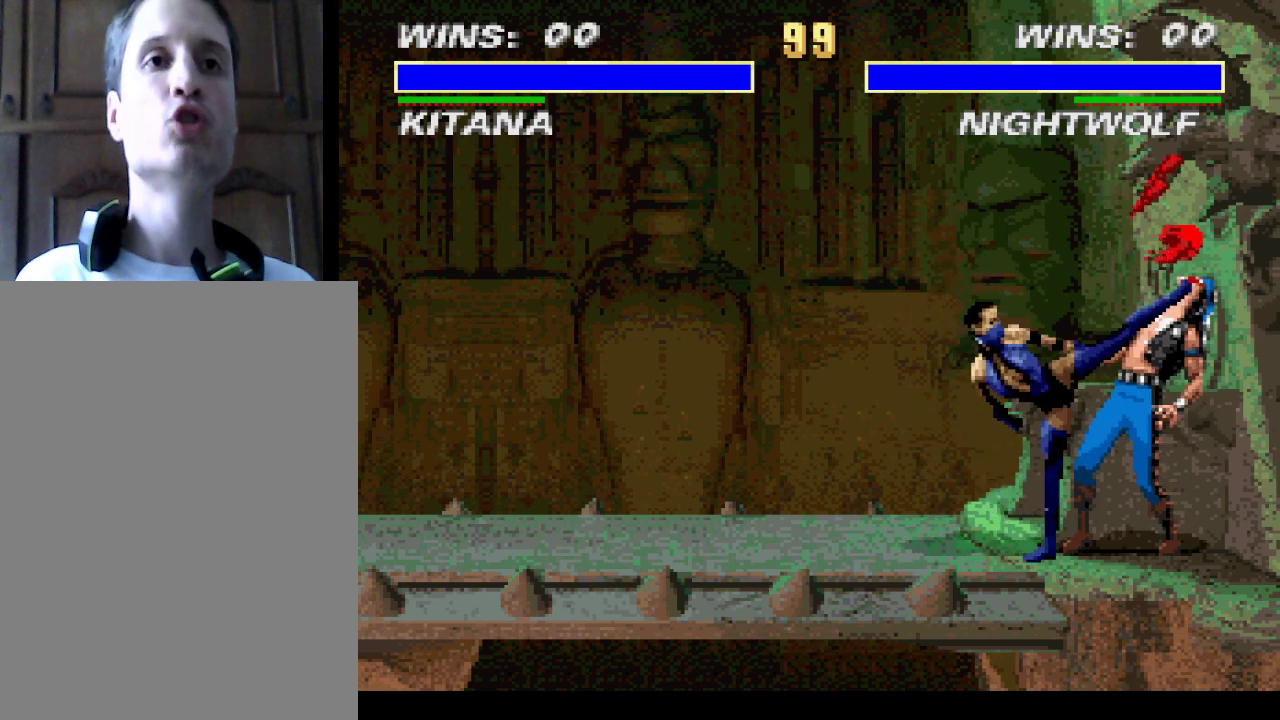
{"buttons": [], "events": []}
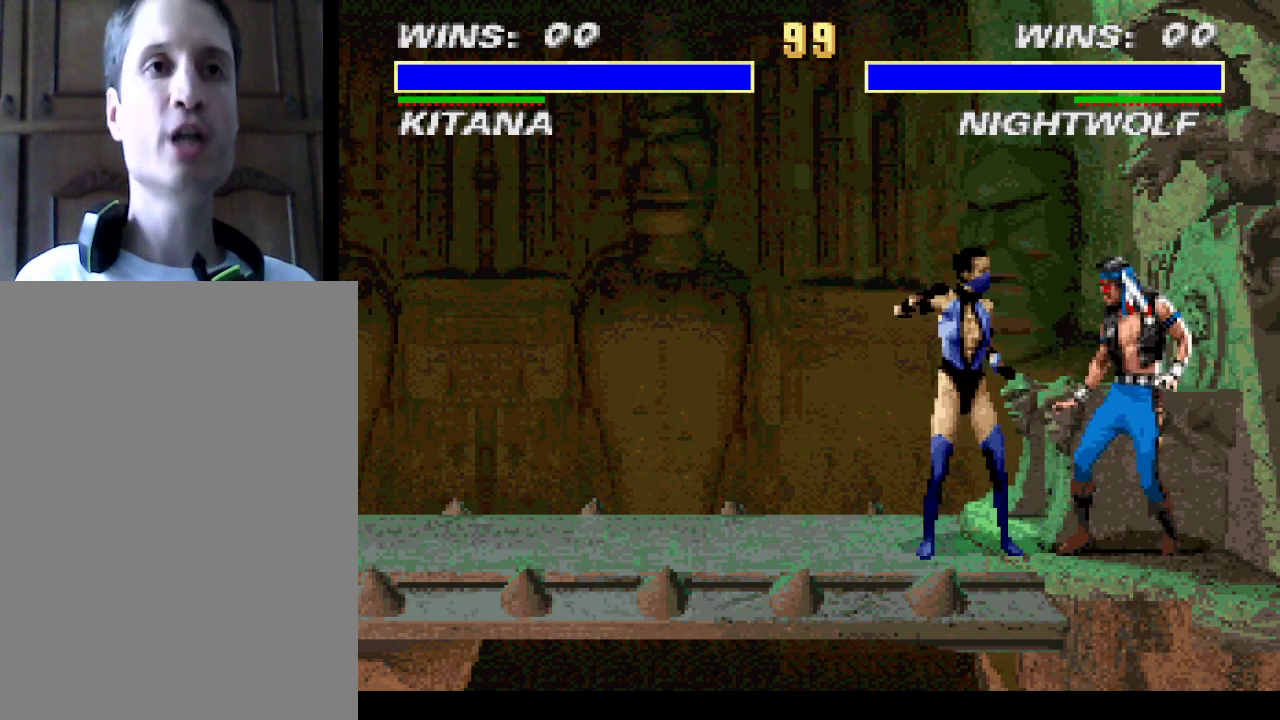
{"buttons": [], "events": []}
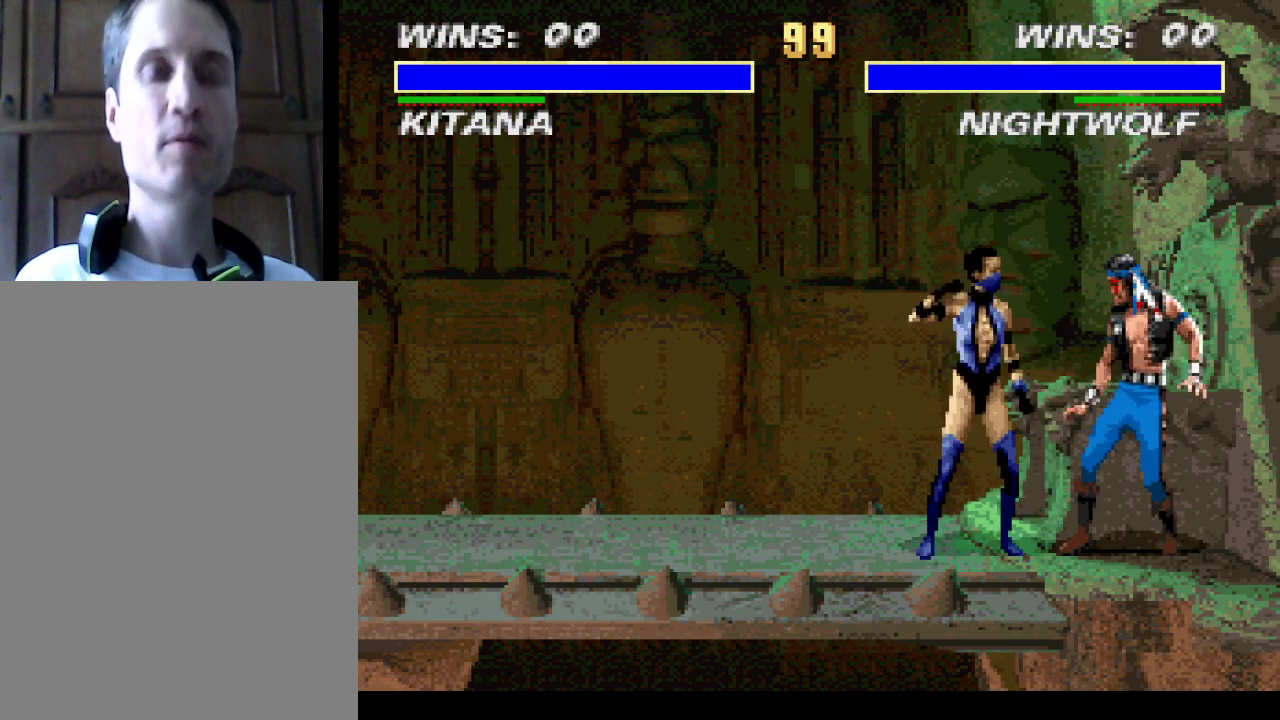
{"buttons": [], "events": []}
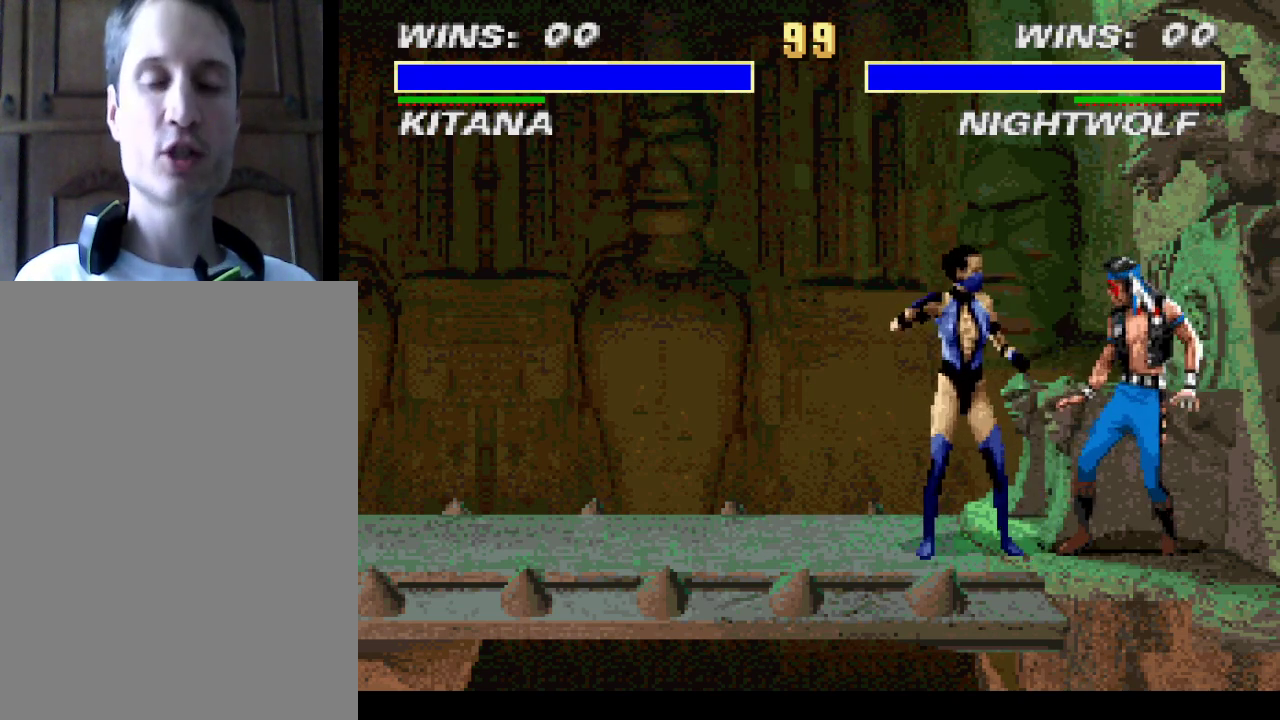
{"buttons": [], "events": []}
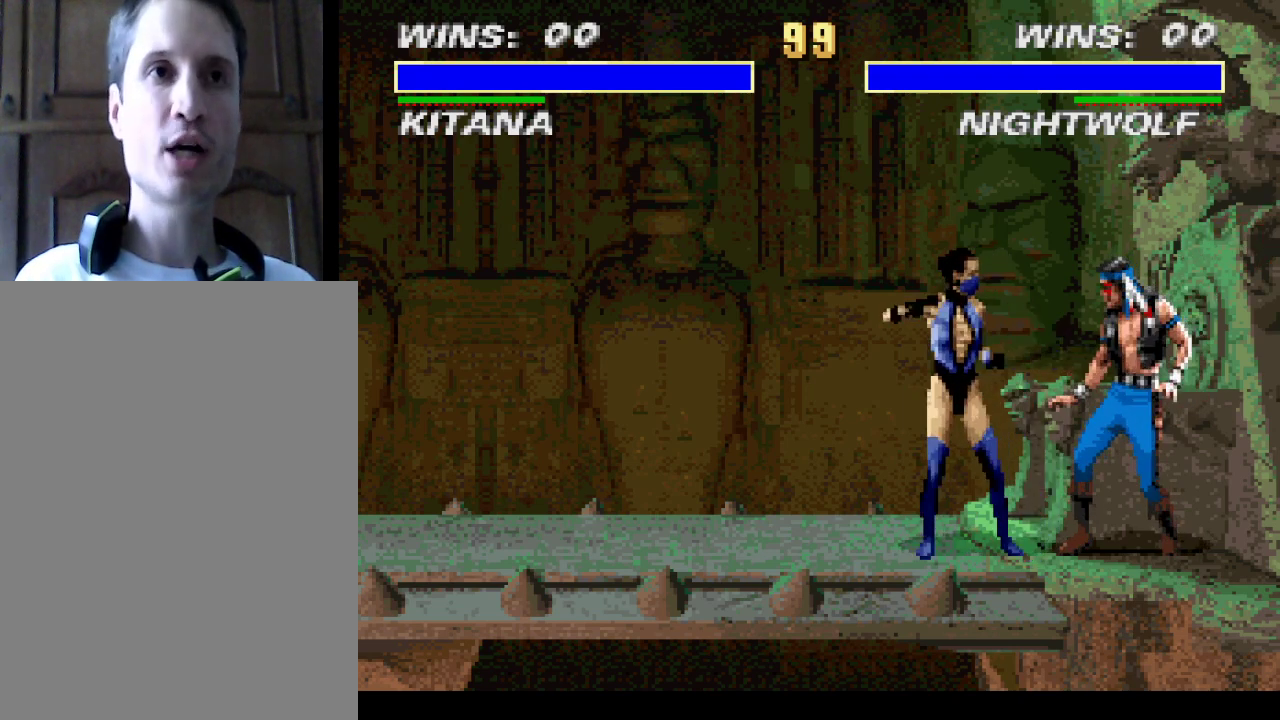
{"buttons": [], "events": []}
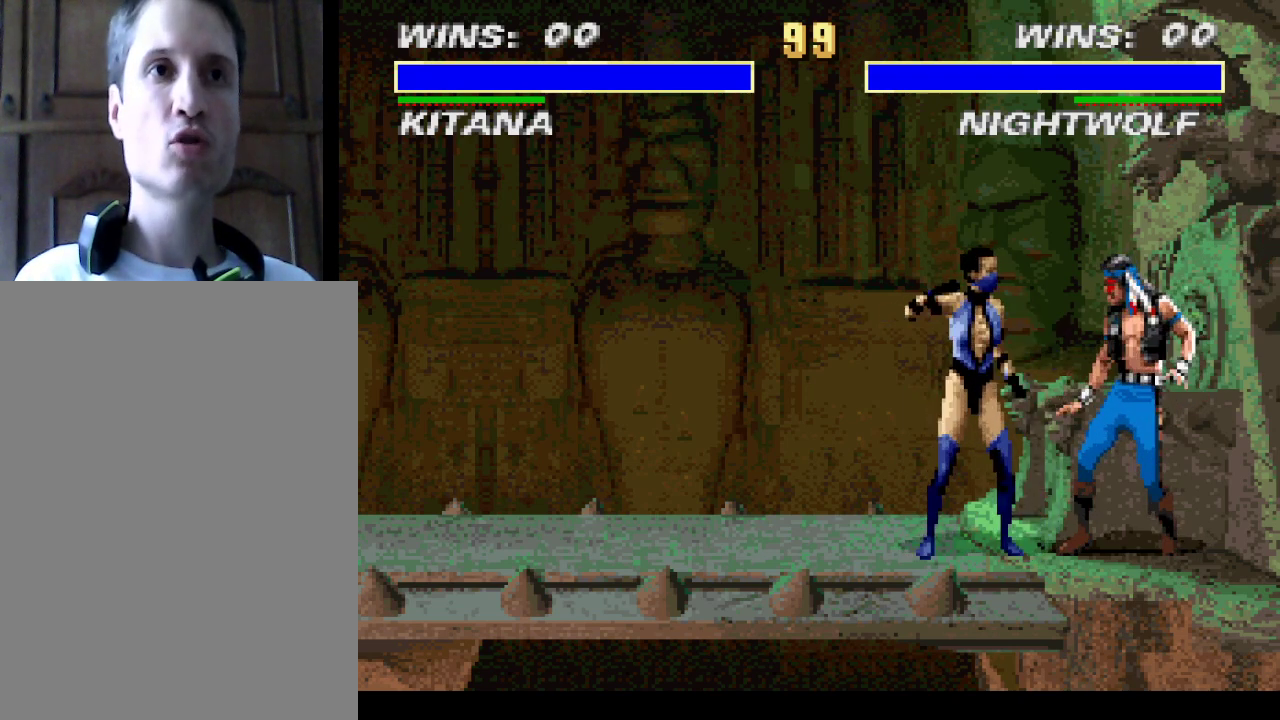
{"buttons": [], "events": []}
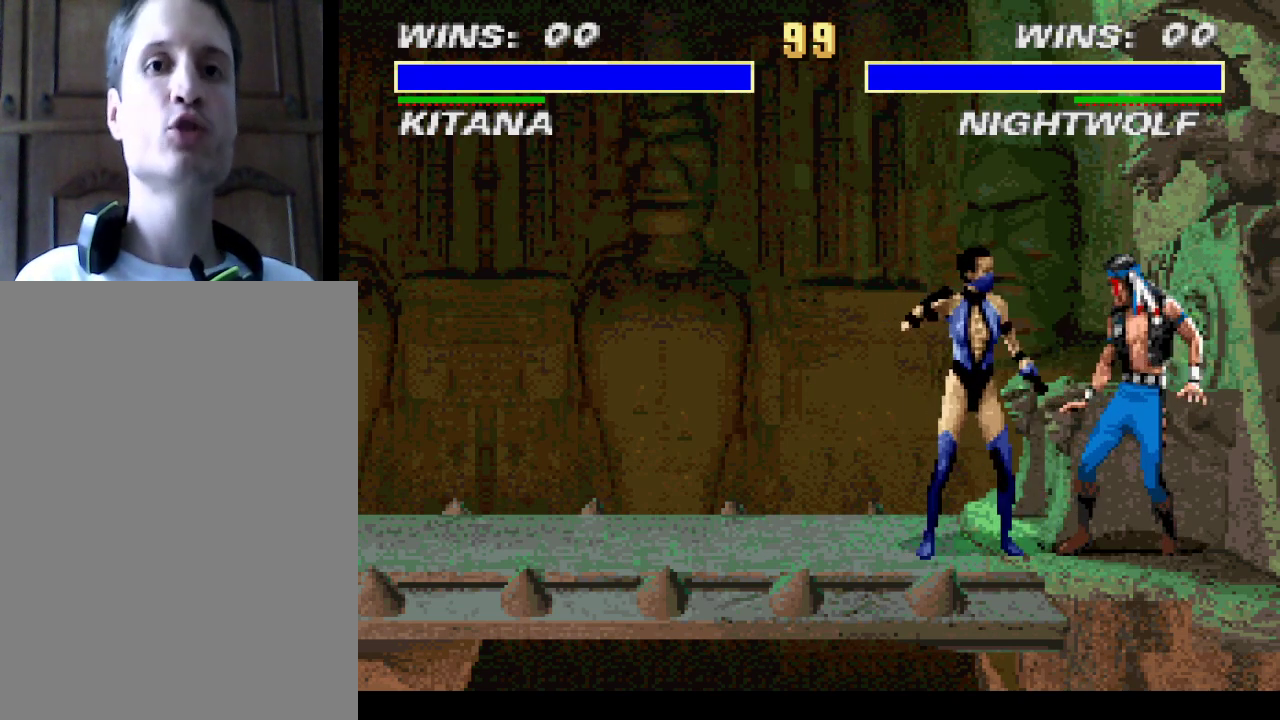
{"buttons": [], "events": [[133, "TRIANGLE", "down"], [367, "TRIANGLE", "up"]]}
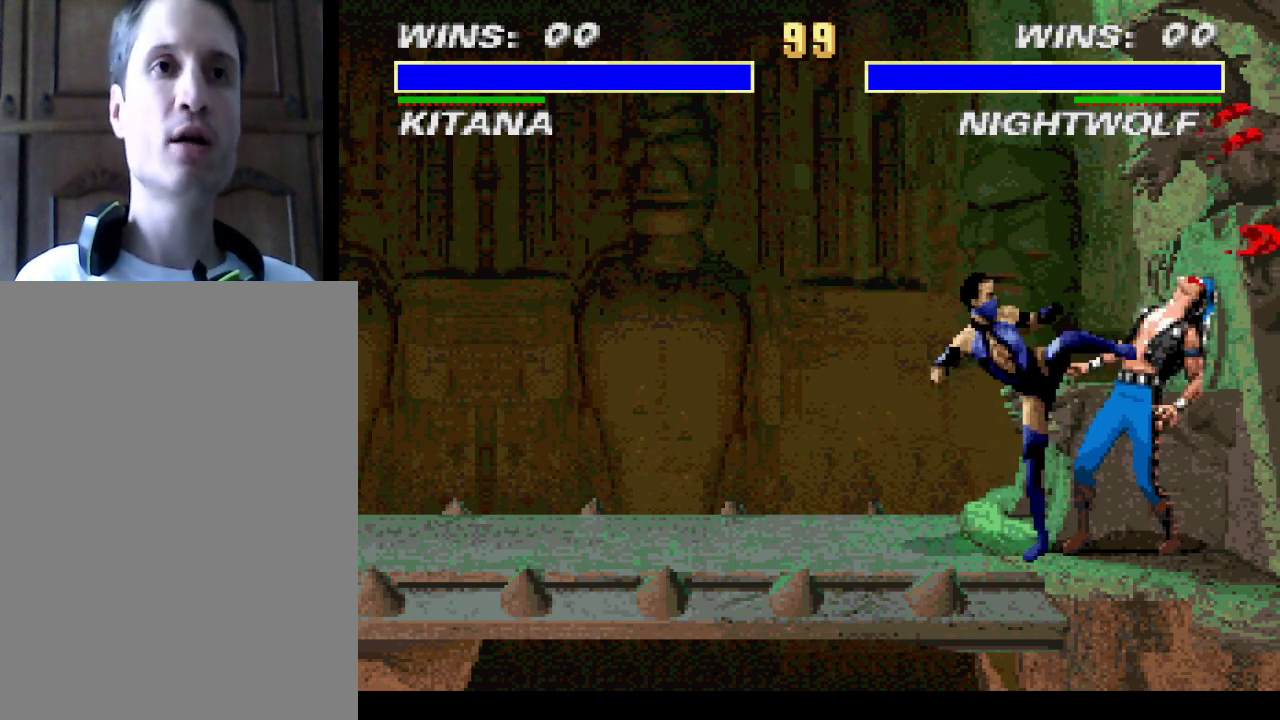
{"buttons": ["CROSS"], "events": [[467, "CROSS", "down"]]}
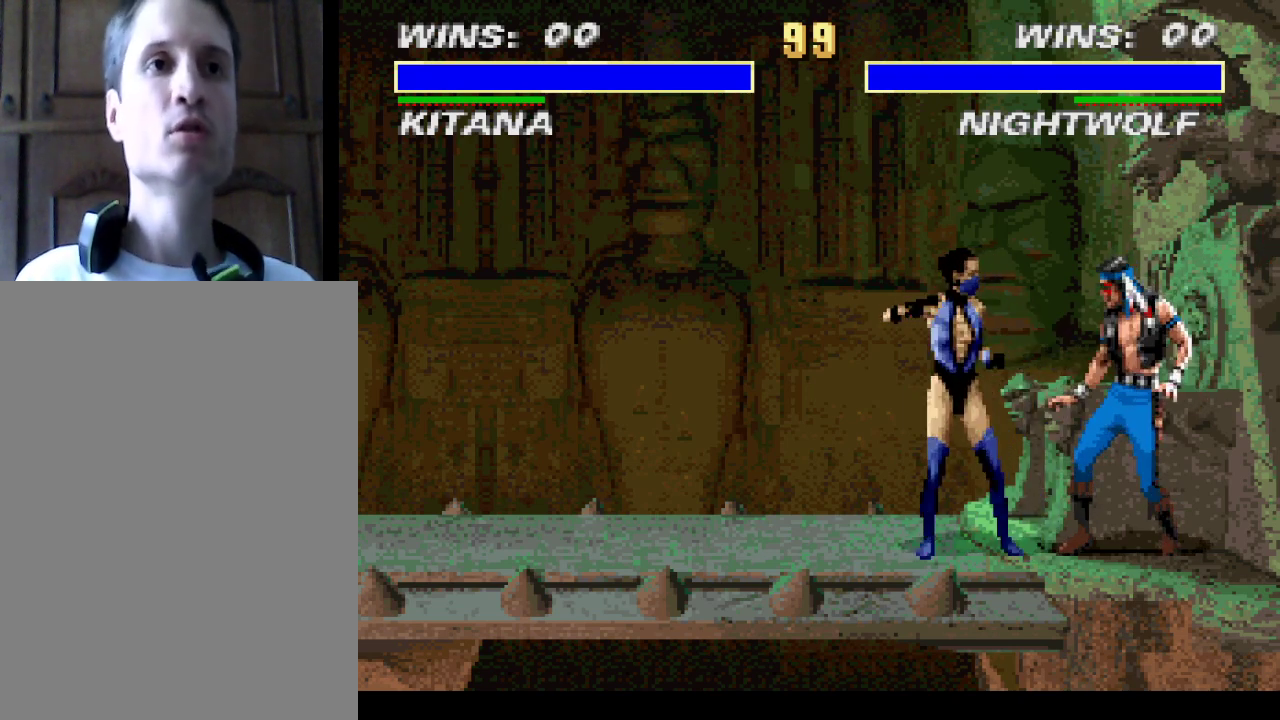
{"buttons": [], "events": [[33, "CROSS", "up"], [100, "CROSS", "down"], [167, "CROSS", "up"]]}
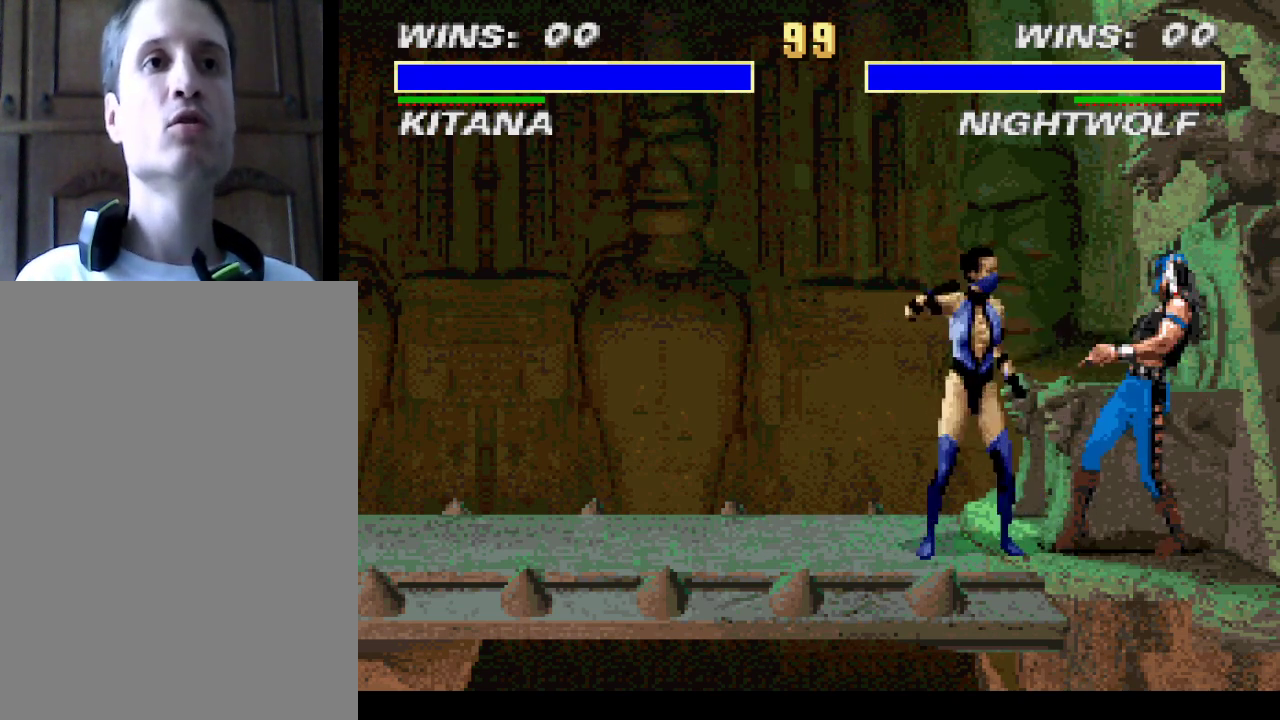
{"buttons": ["TRIANGLE"], "events": [[433, "TRIANGLE", "down"]]}
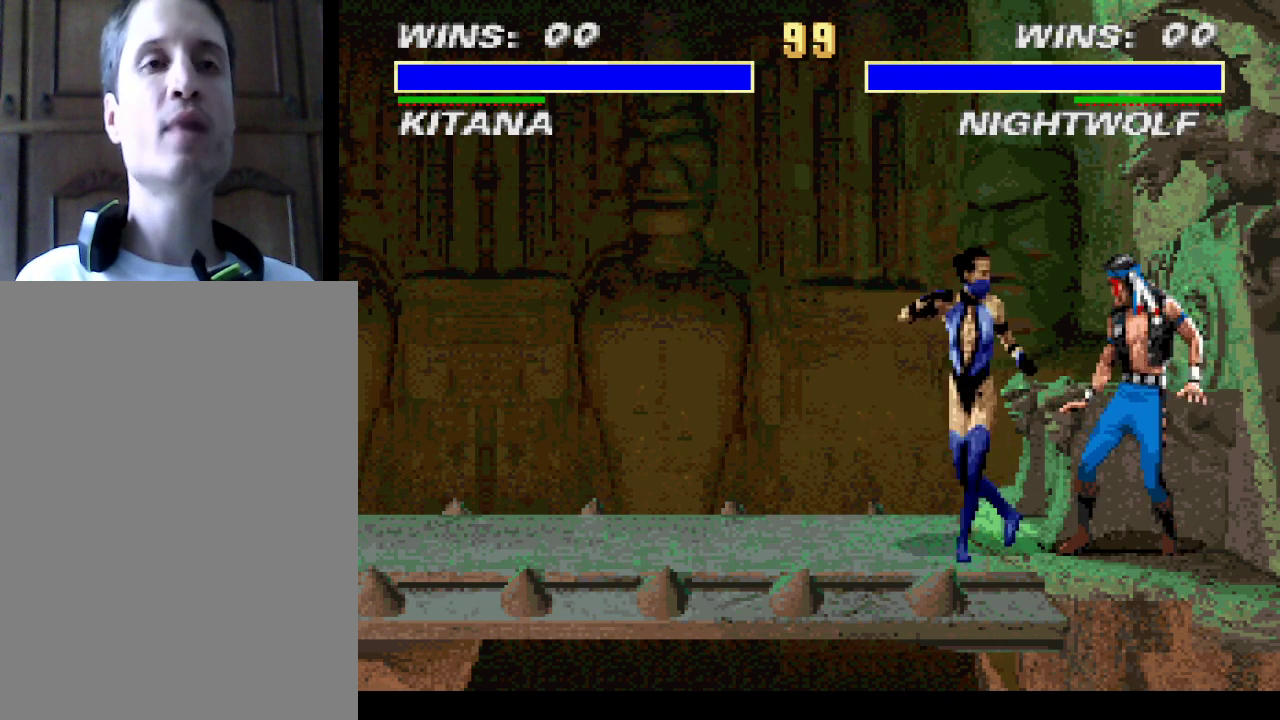
{"buttons": [], "events": [[67, "TRIANGLE", "up"]]}
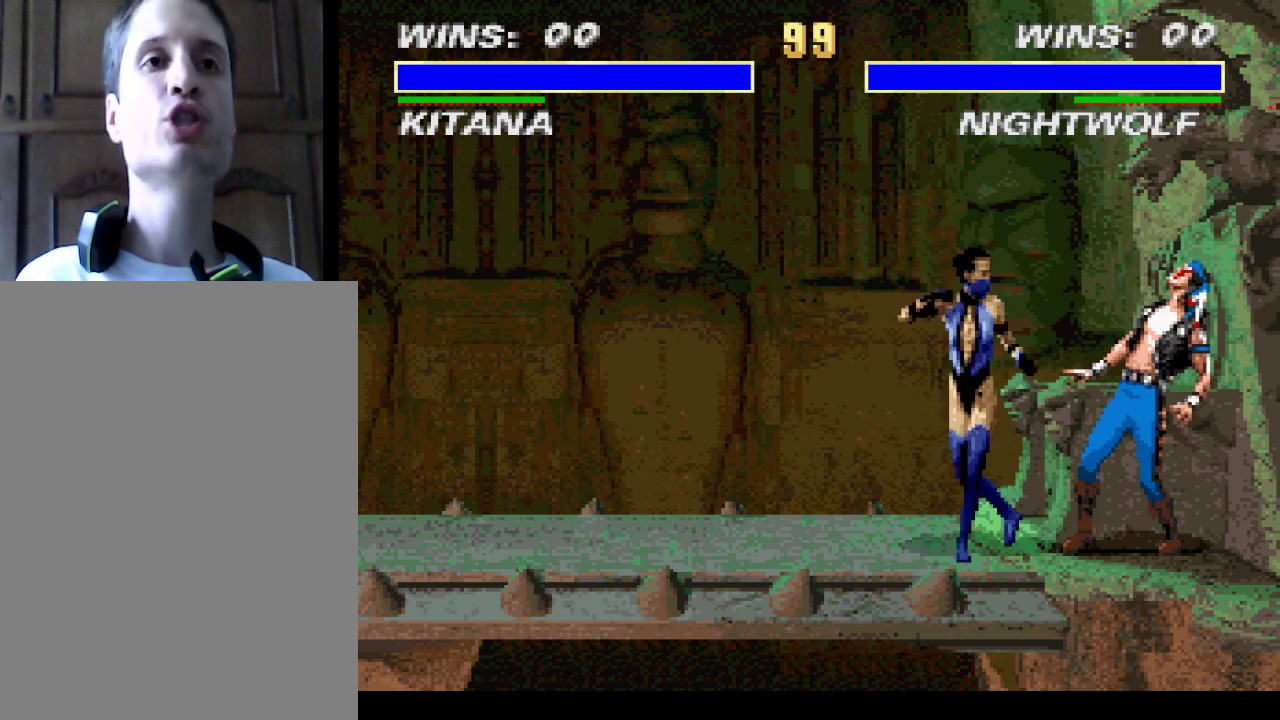
{"buttons": [], "events": [[167, "CROSS", "down"], [233, "CROSS", "up"], [300, "CROSS", "down"], [400, "CROSS", "up"]]}
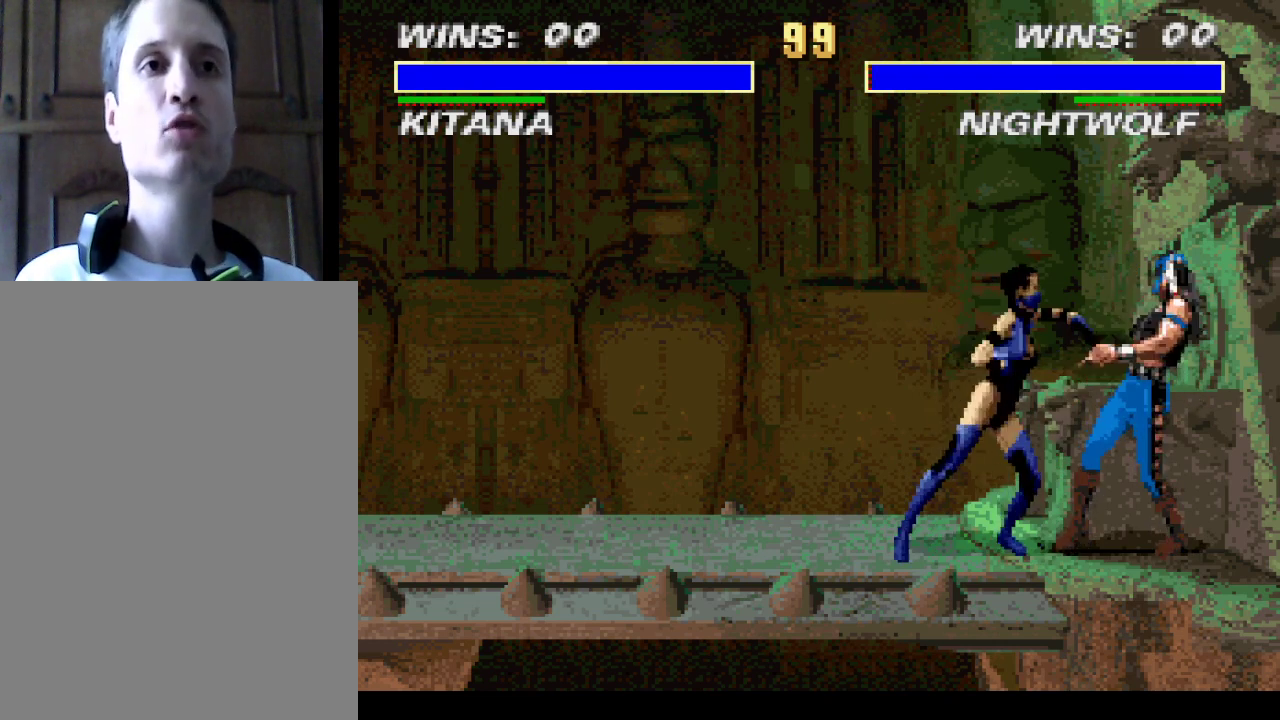
{"buttons": [], "events": []}
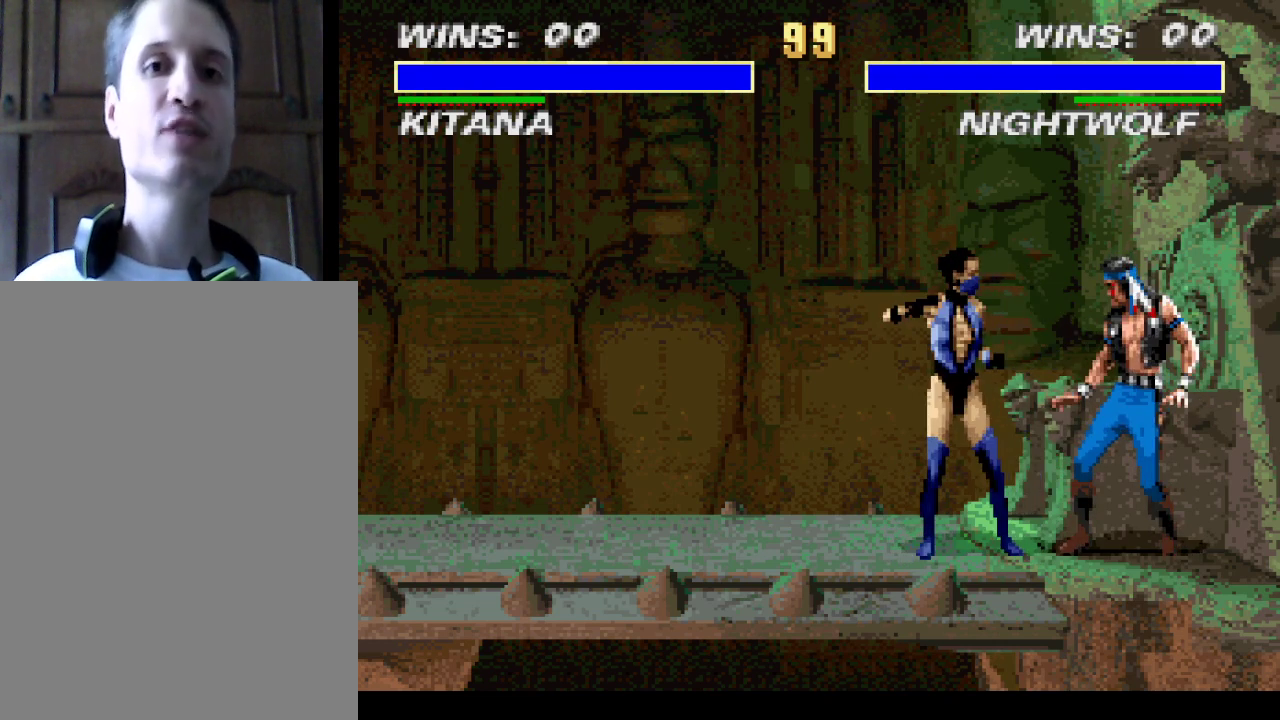
{"buttons": [], "events": []}
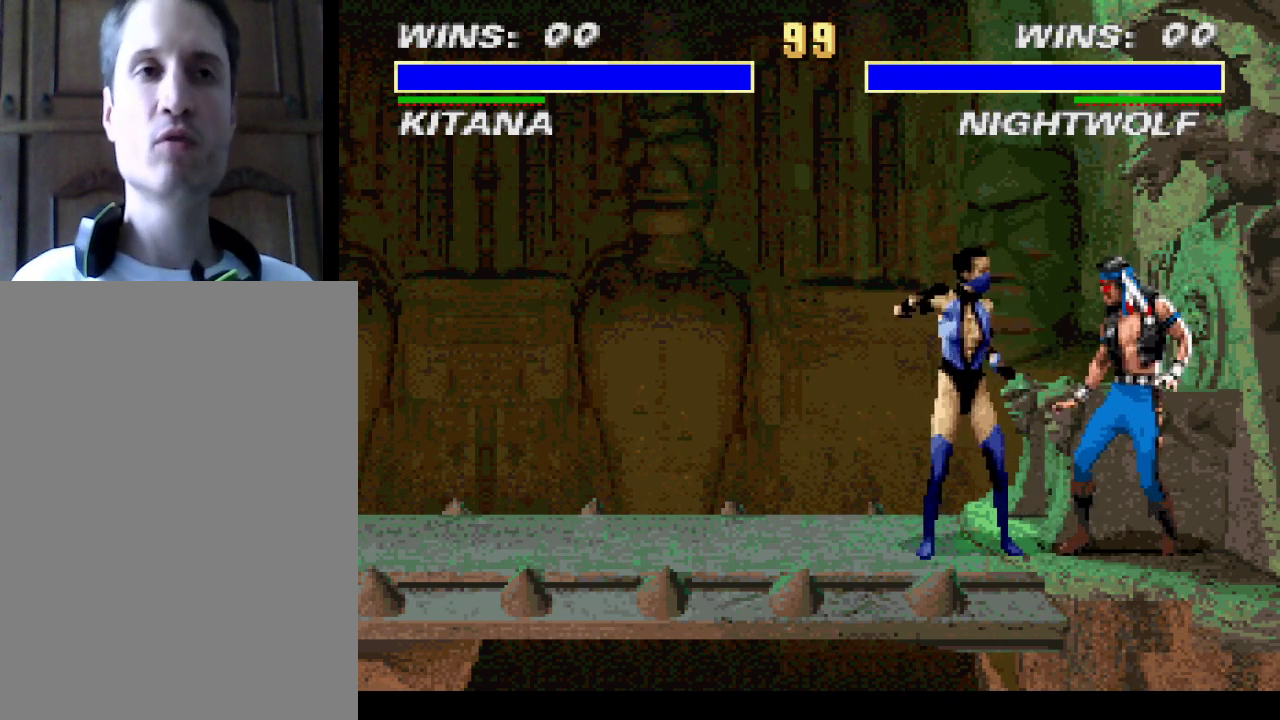
{"buttons": [], "events": []}
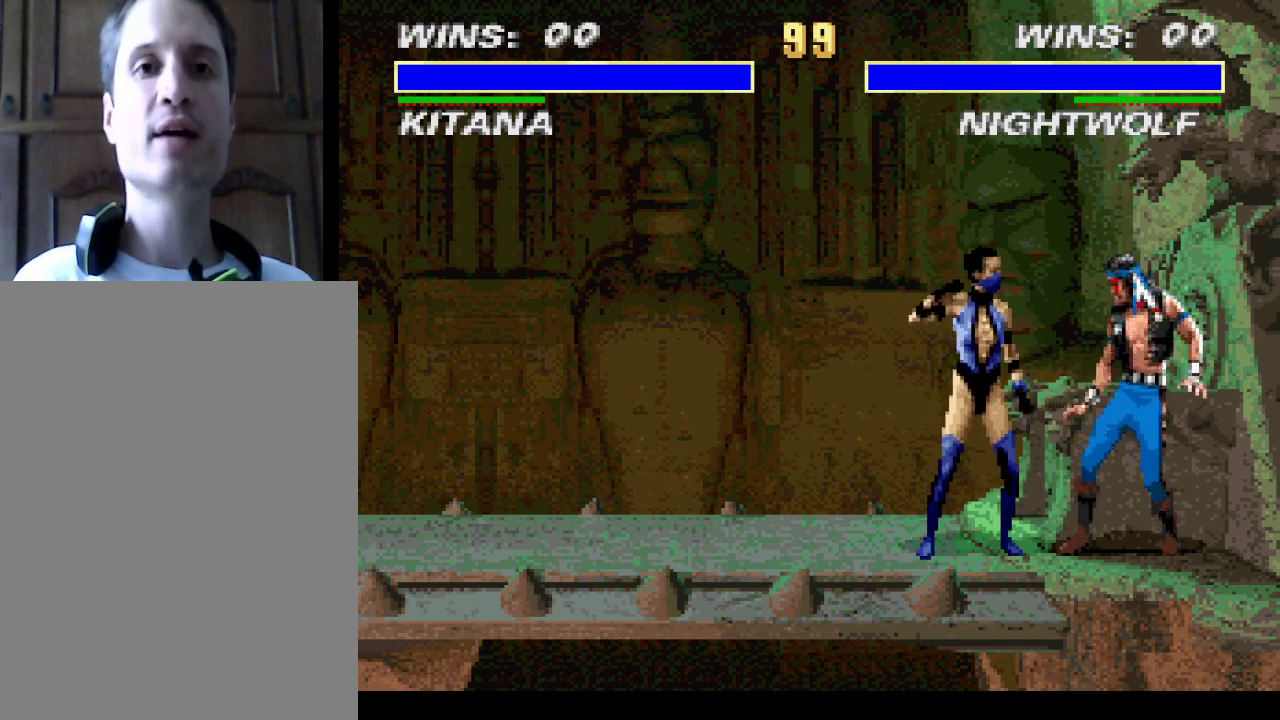
{"buttons": [], "events": []}
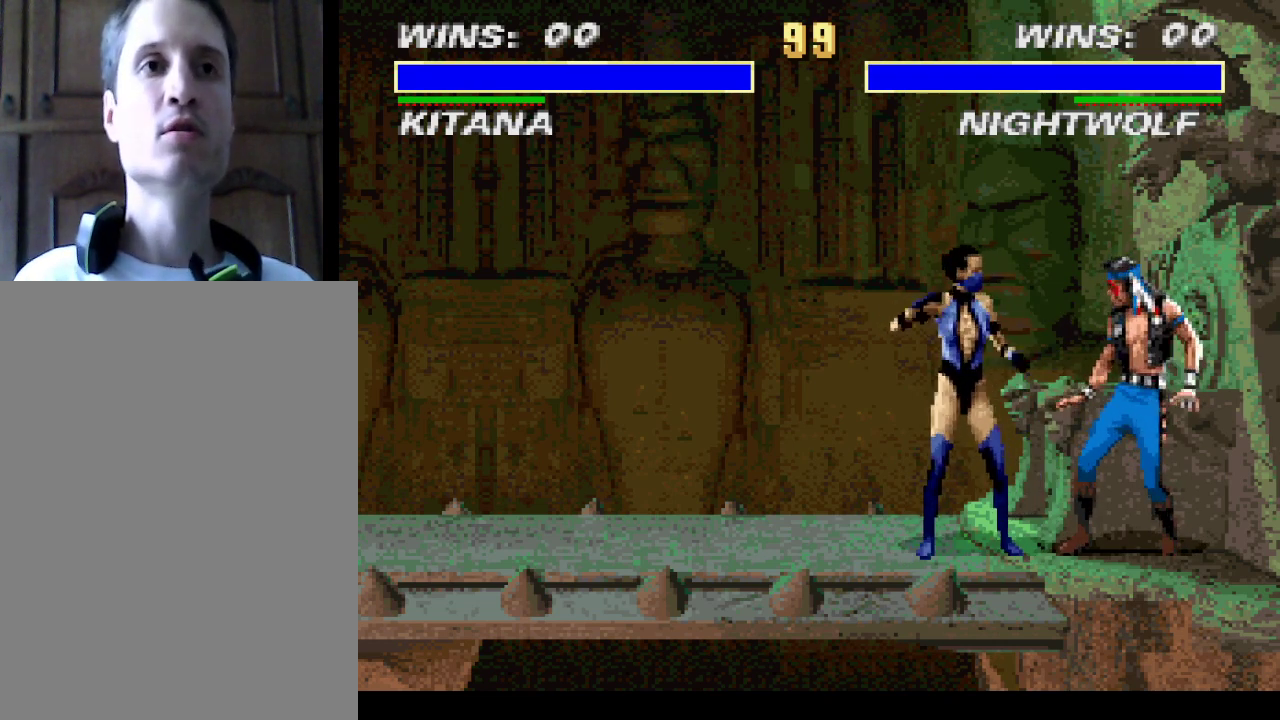
{"buttons": [], "events": []}
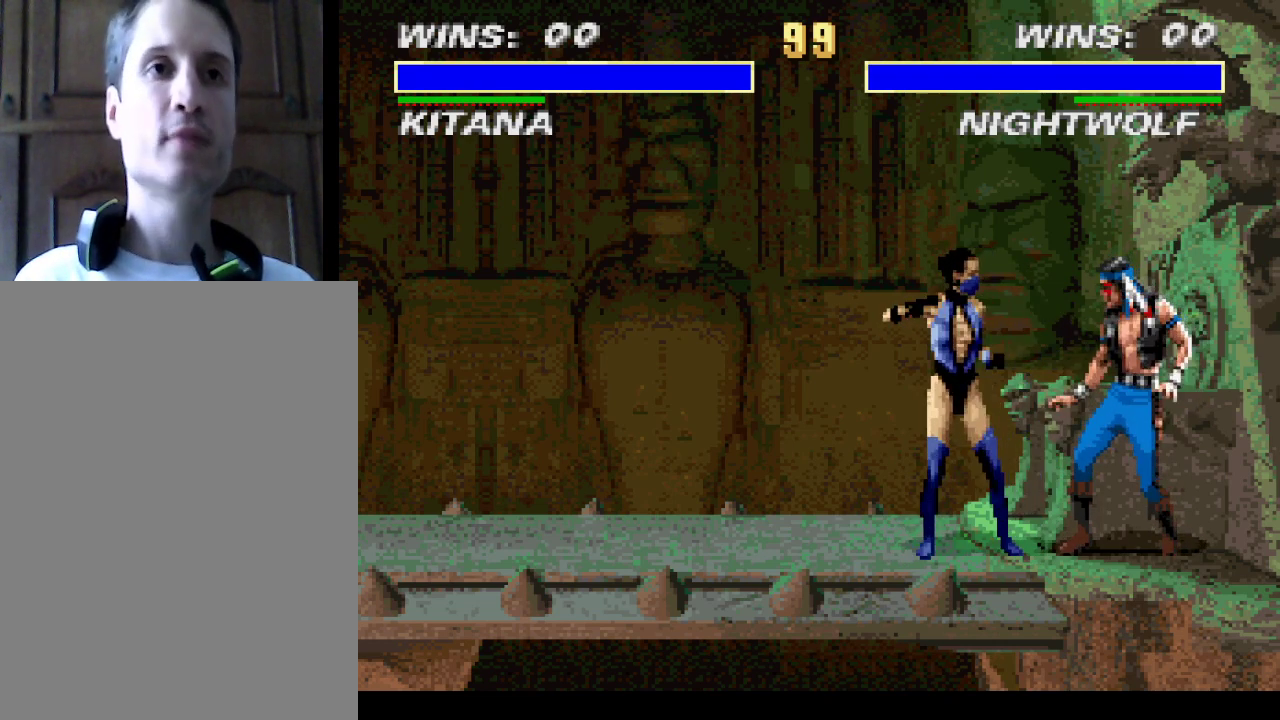
{"buttons": [], "events": [[233, "CROSS", "down"], [300, "CROSS", "up"], [367, "CROSS", "down"], [433, "CROSS", "up"]]}
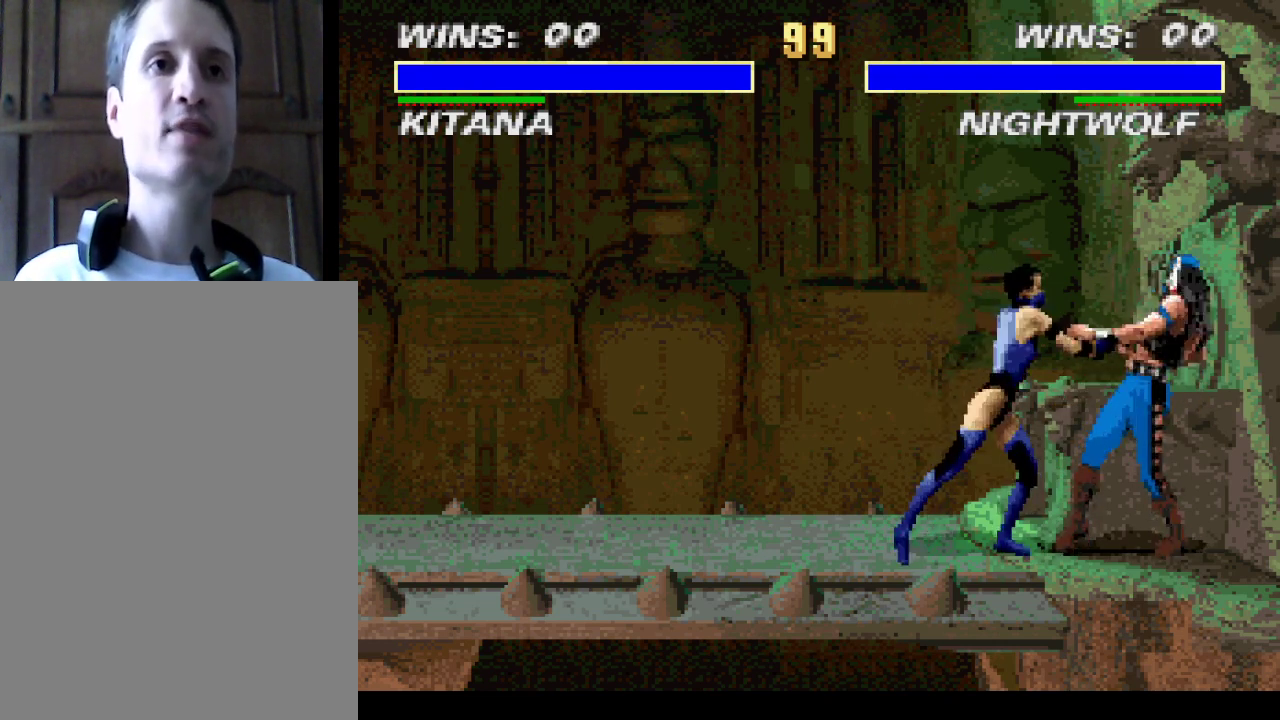
{"buttons": ["CIRCLE"], "events": [[33, "CIRCLE", "down"], [133, "CIRCLE", "up"], [133, "CROSS", "down"], [233, "CROSS", "up"], [300, "CROSS", "down"], [367, "CROSS", "up"], [433, "CIRCLE", "down"]]}
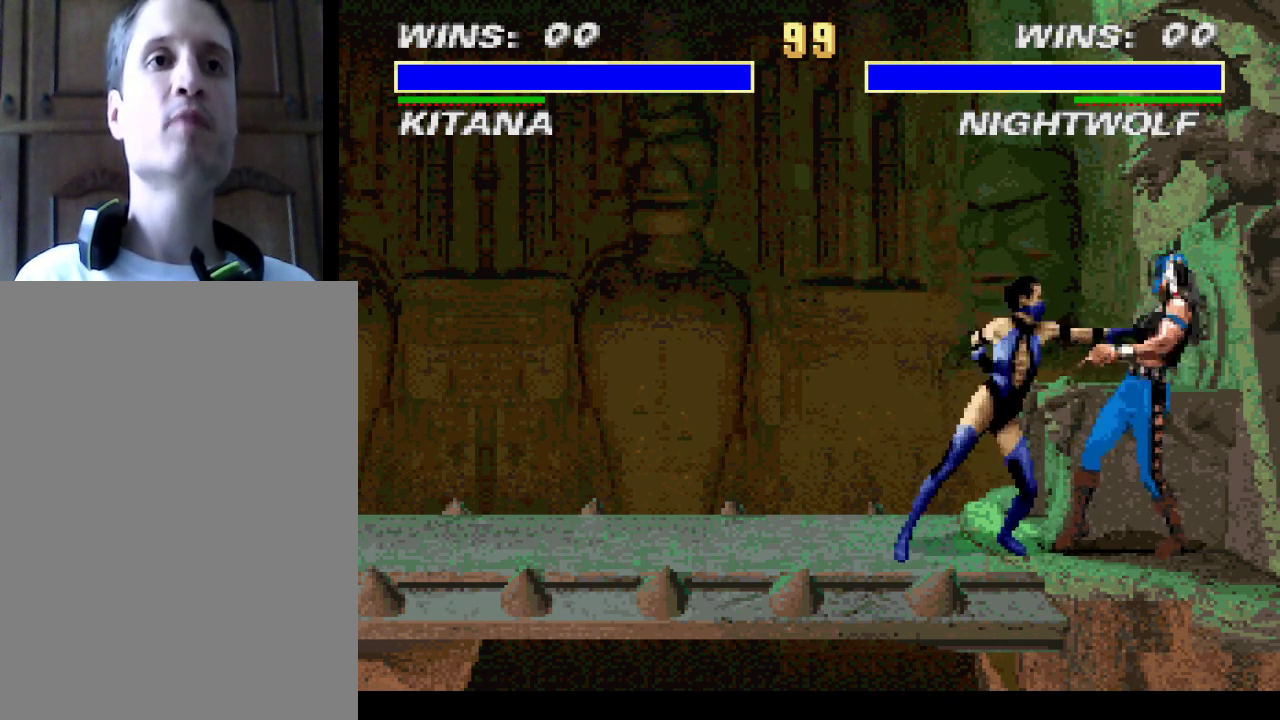
{"buttons": ["CROSS"], "events": [[67, "CIRCLE", "up"], [67, "CROSS", "down"], [133, "CROSS", "up"], [200, "CROSS", "down"], [267, "CROSS", "up"], [333, "CIRCLE", "down"], [467, "CROSS", "down"], [500, "CIRCLE", "up"]]}
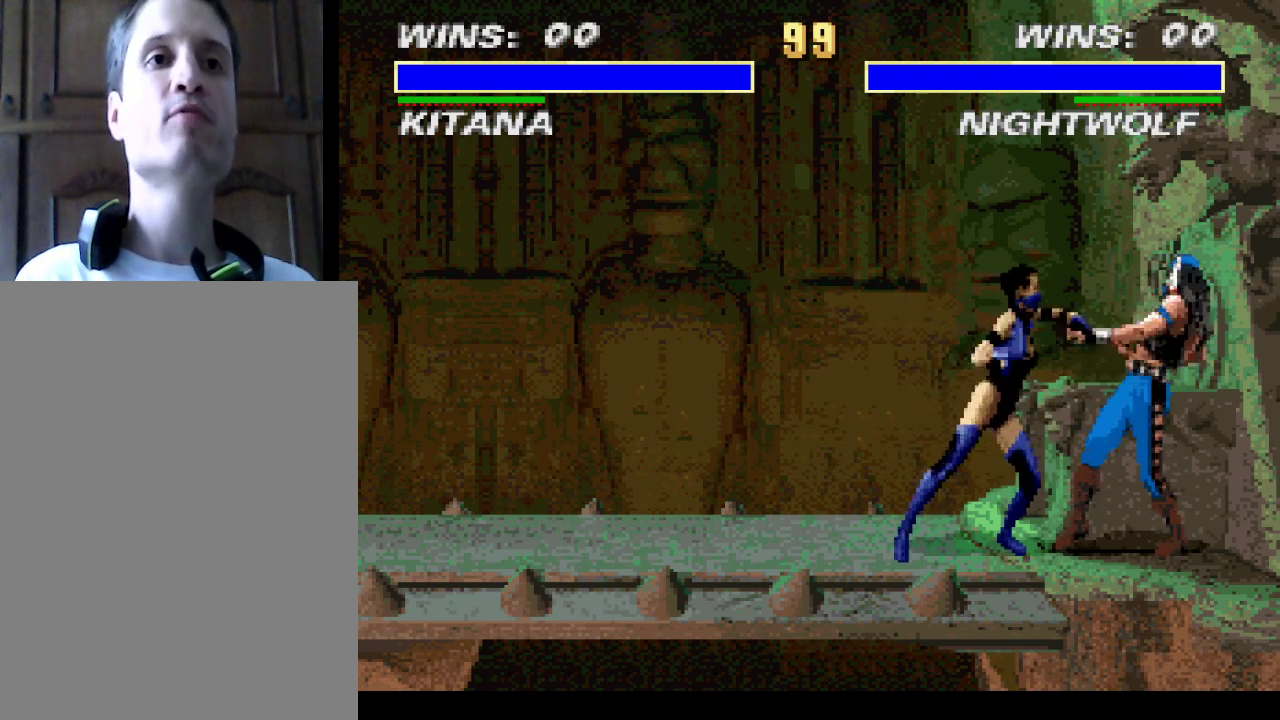
{"buttons": ["CROSS"], "events": [[33, "CROSS", "up"], [100, "CROSS", "down"], [167, "CROSS", "up"], [233, "CIRCLE", "down"], [333, "CROSS", "down"], [367, "CIRCLE", "up"], [433, "CROSS", "up"], [500, "CROSS", "down"]]}
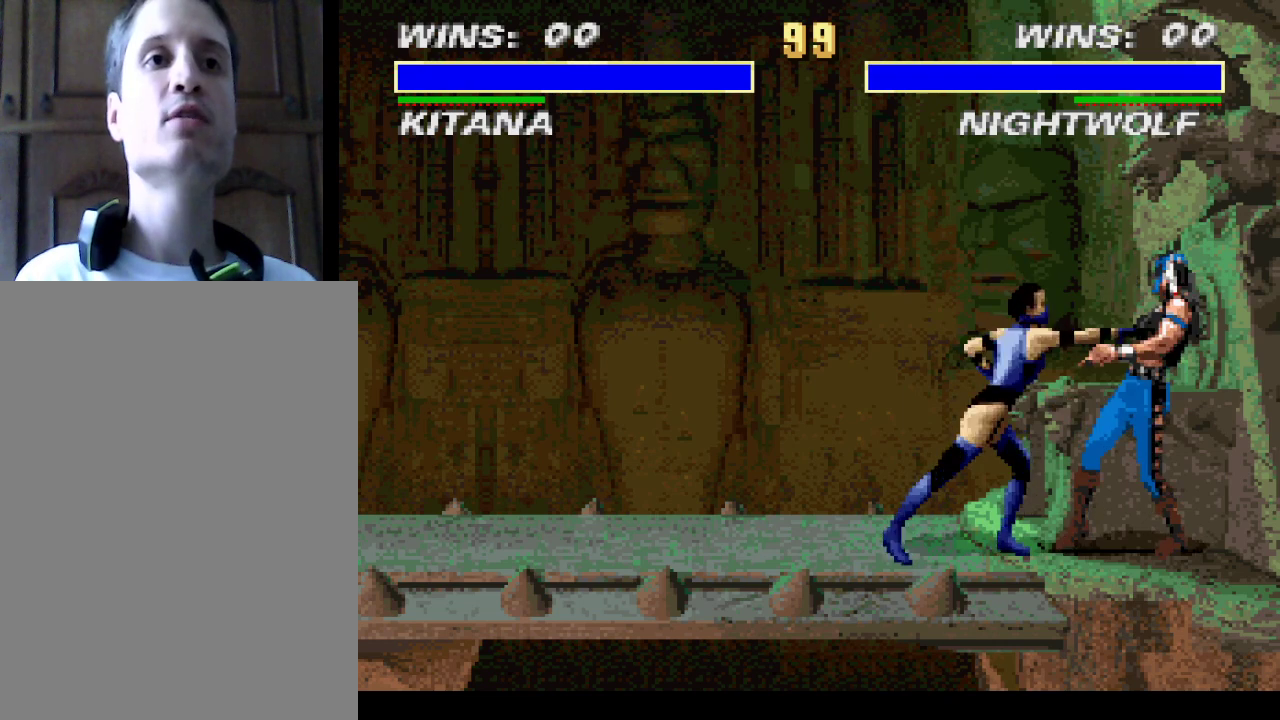
{"buttons": ["CIRCLE"], "events": [[100, "CROSS", "up"], [133, "CIRCLE", "down"], [267, "CROSS", "down"], [300, "CIRCLE", "up"], [367, "CROSS", "up"], [433, "CROSS", "down"], [467, "CROSS", "up"], [500, "CIRCLE", "down"]]}
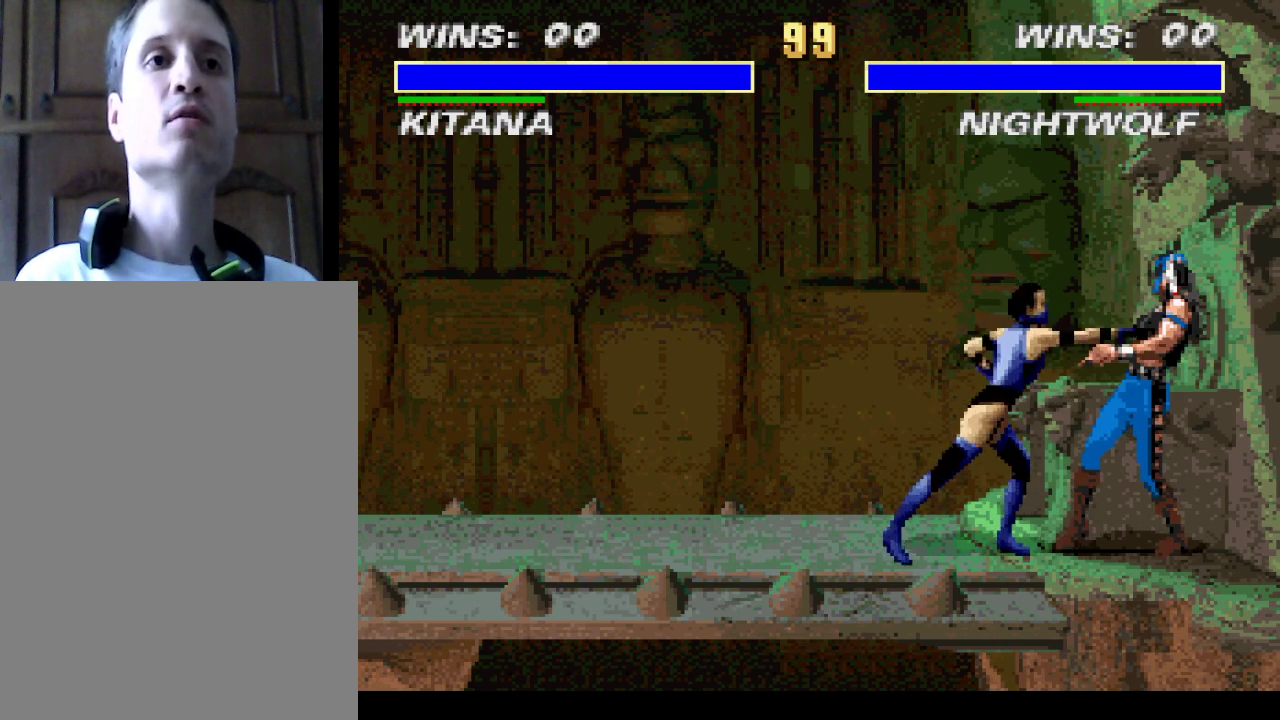
{"buttons": ["CIRCLE"], "events": [[167, "CROSS", "down"], [233, "CIRCLE", "up"], [267, "CROSS", "up"], [333, "CROSS", "down"], [400, "CIRCLE", "down"], [400, "CROSS", "up"]]}